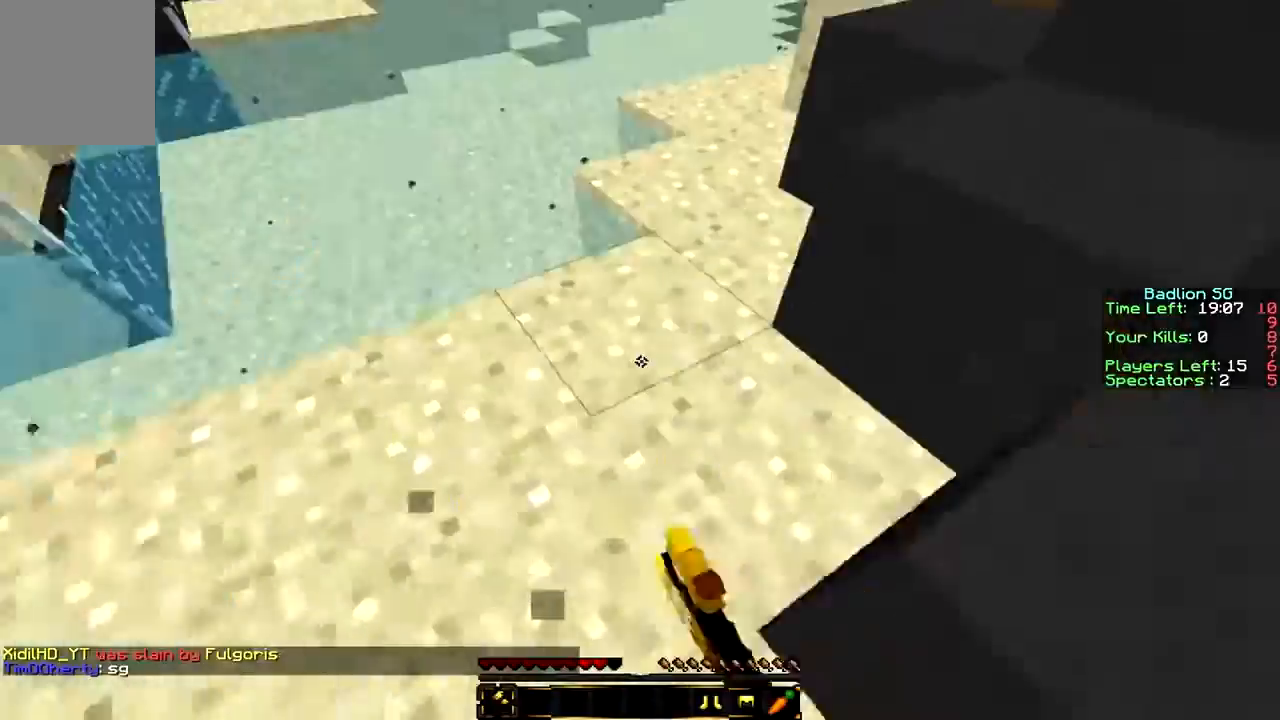
Gameplay with keyboard and mouse; each line is a JSON object with the keys and mouse buttons held at the frame after it. "events" lists presses ("down") and releases ("up") of "a", "d", "s", "w", "mouse_left" and "mouse_right" between this image and that frame as [ms after this image, input, new state], when the widget could be followed in between. "mouse_left", "mouse_right" = the "left", "right" buttons of the "mouse" list. No other keys are recorded. Fast repeated clicks can show as one long hold. Mouse movement is not recorded.
{"keys": ["d", "w"], "mouse": ["right"], "events": [[33, "w", "down"], [400, "mouse_right", "down"], [500, "d", "down"]]}
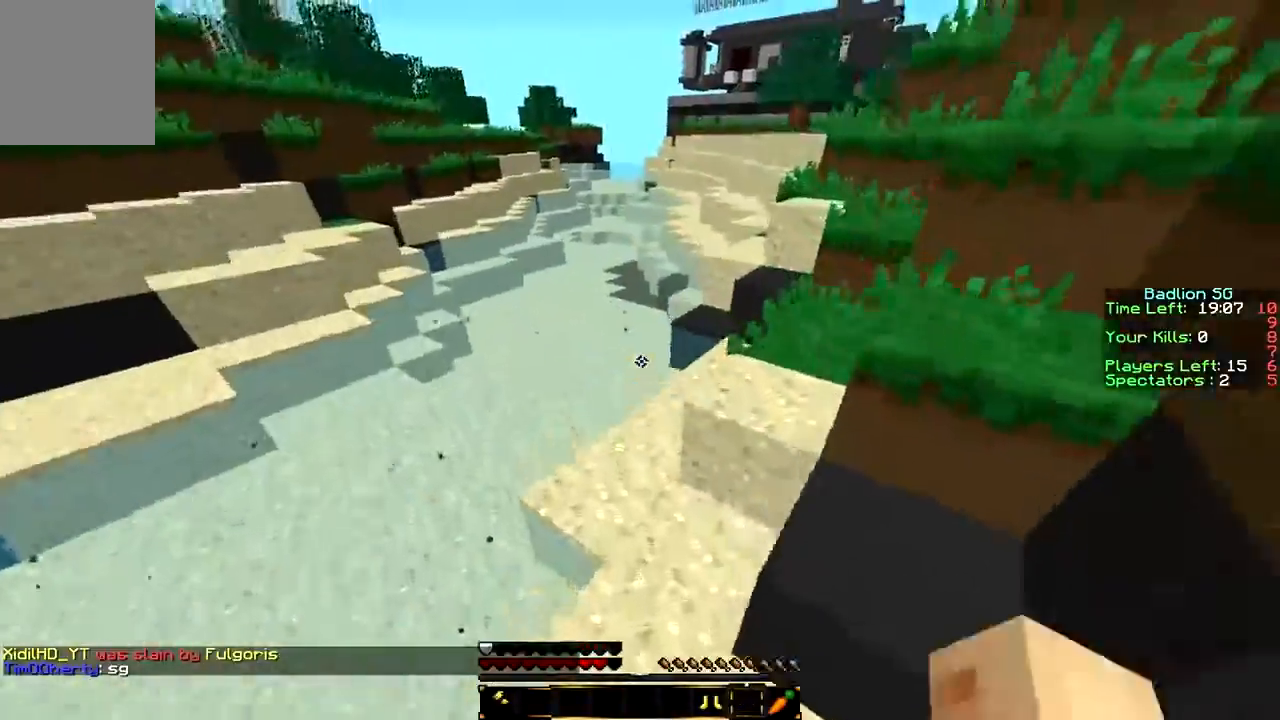
{"keys": ["d", "w"], "mouse": ["right"], "events": [[233, "d", "up"], [333, "d", "down"]]}
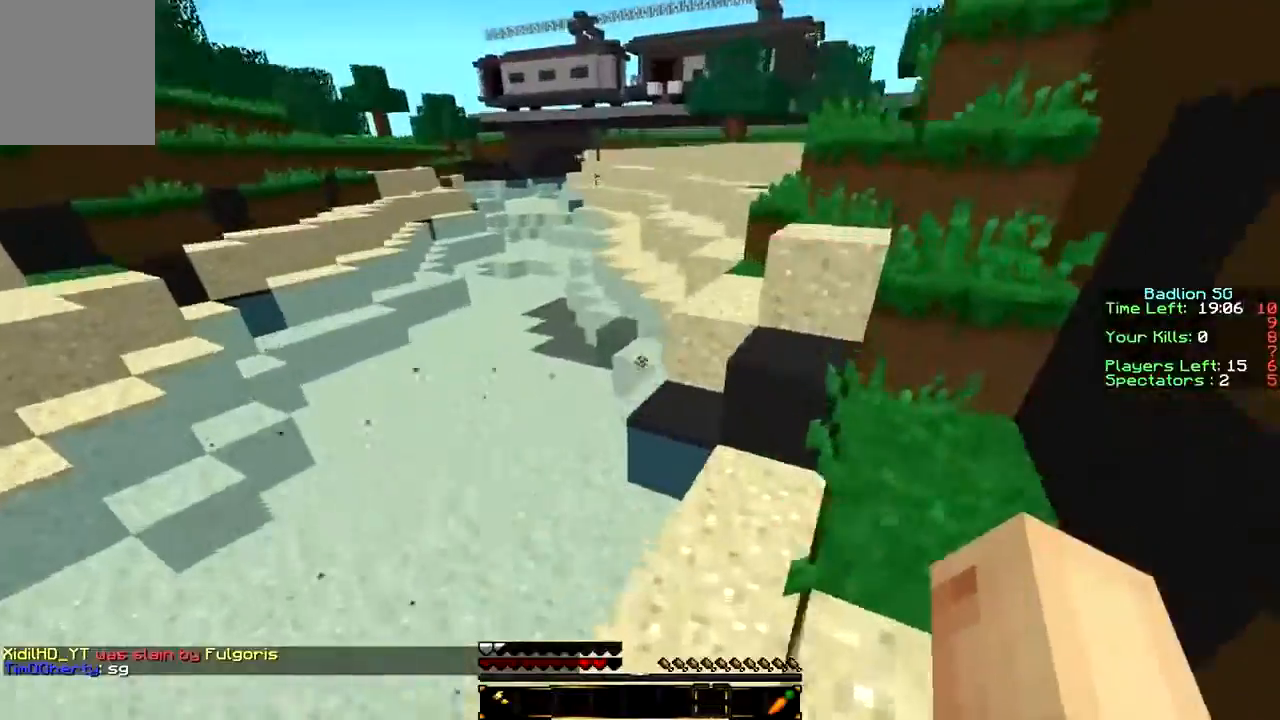
{"keys": ["w"], "mouse": [], "events": [[100, "d", "up"], [100, "mouse_right", "up"], [233, "d", "down"], [333, "d", "up"]]}
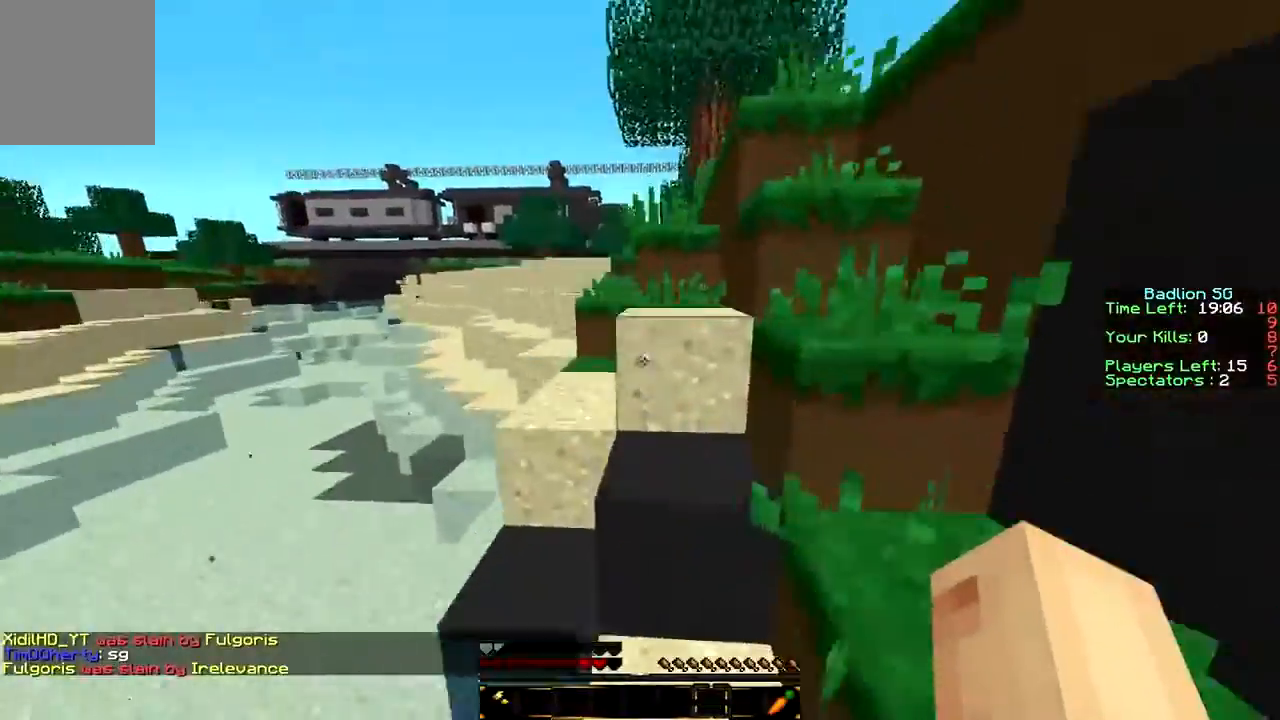
{"keys": ["w"], "mouse": [], "events": [[33, "d", "down"], [133, "d", "up"]]}
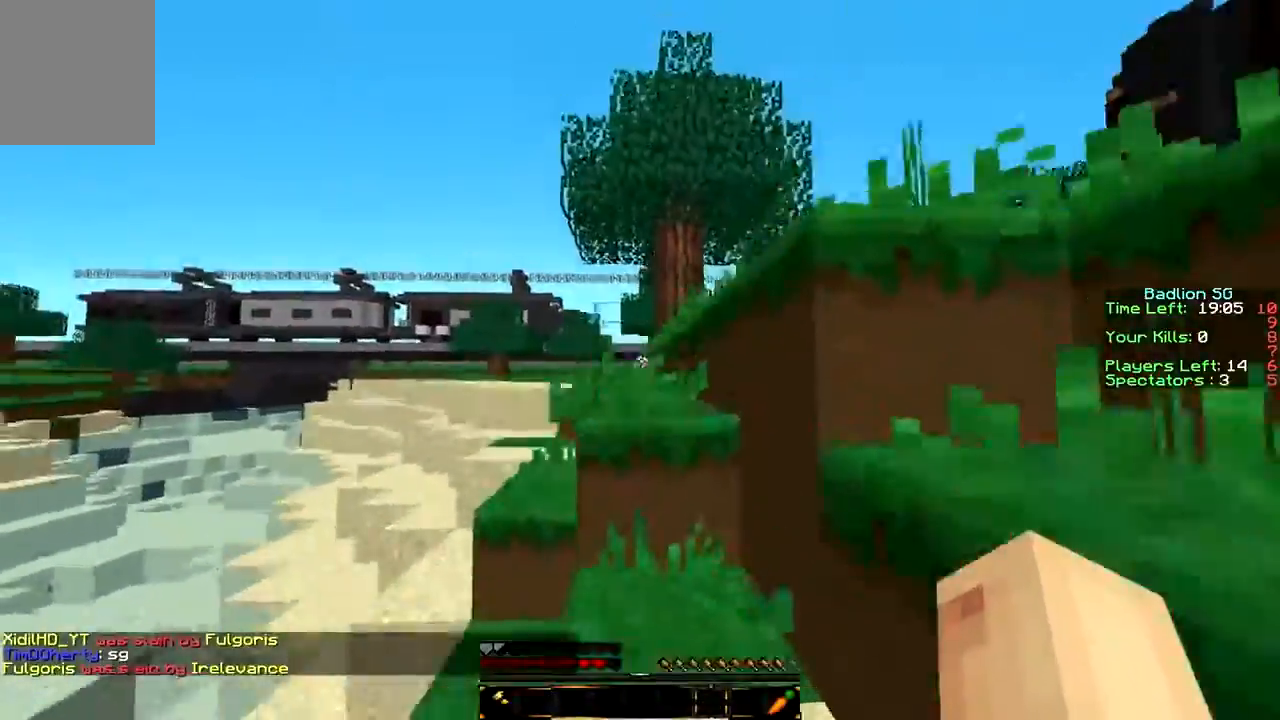
{"keys": ["w"], "mouse": [], "events": []}
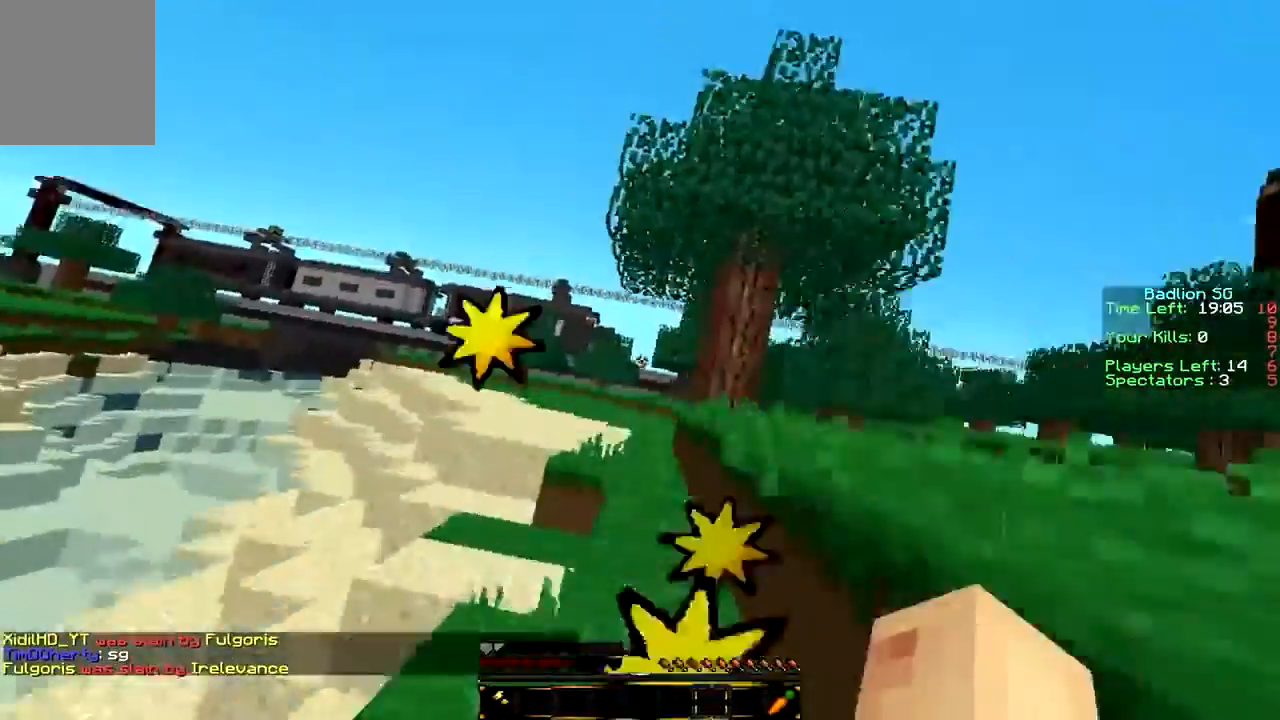
{"keys": ["w"], "mouse": [], "events": []}
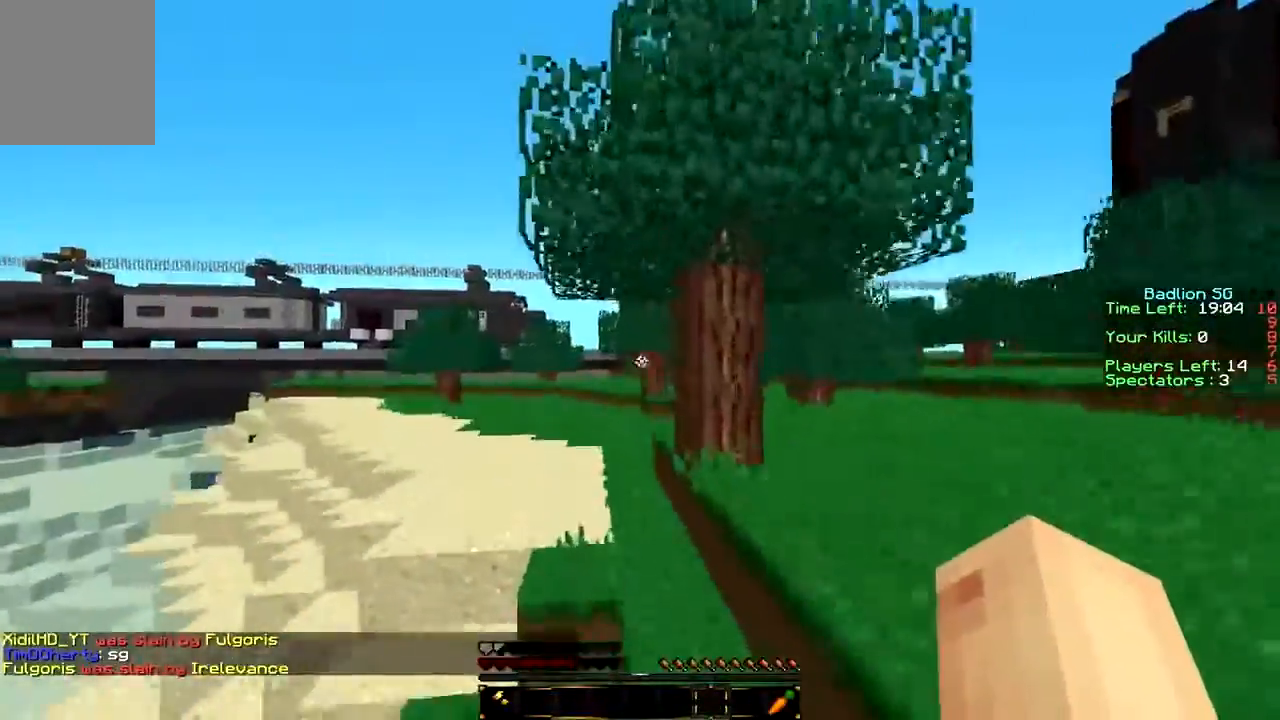
{"keys": ["w"], "mouse": [], "events": []}
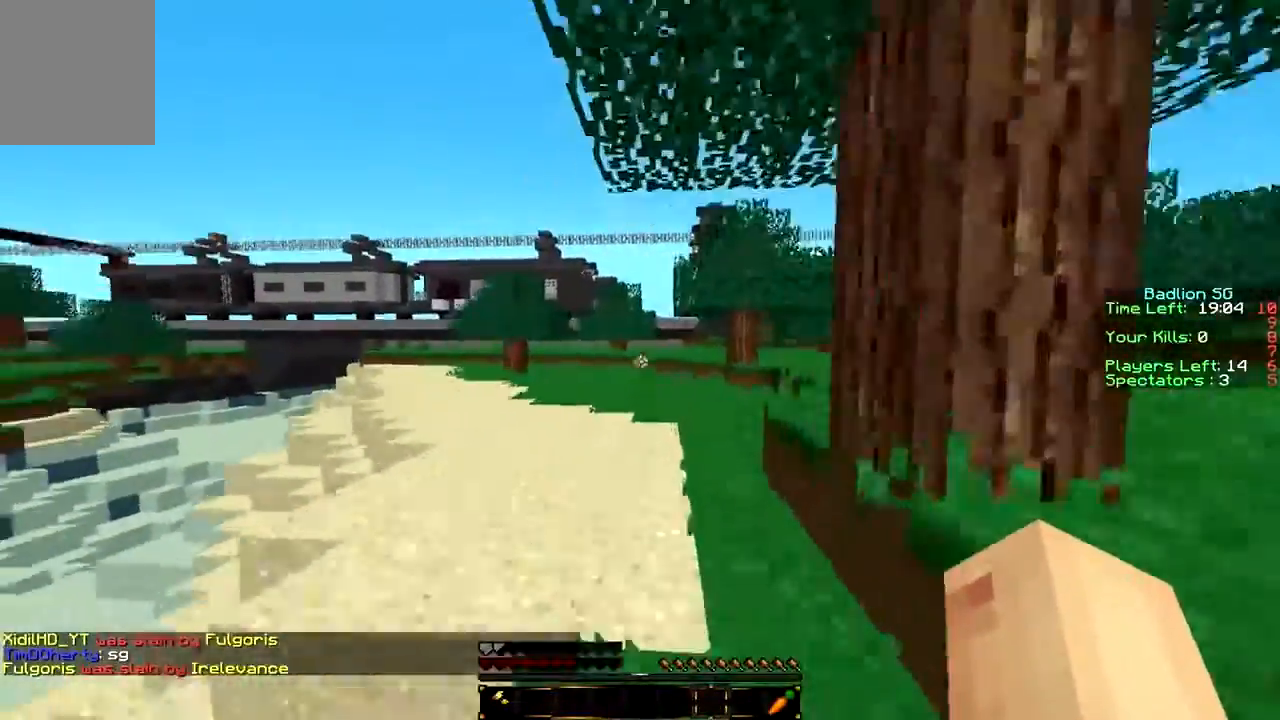
{"keys": ["w"], "mouse": [], "events": []}
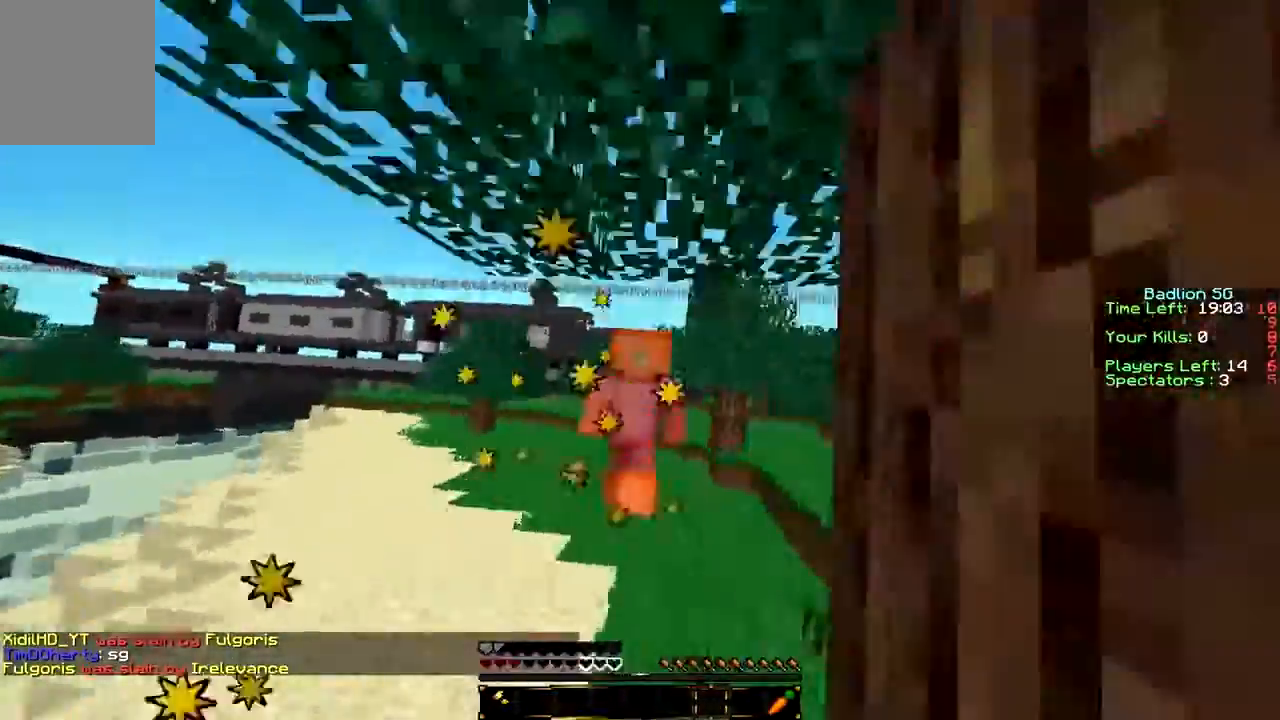
{"keys": ["w"], "mouse": [], "events": []}
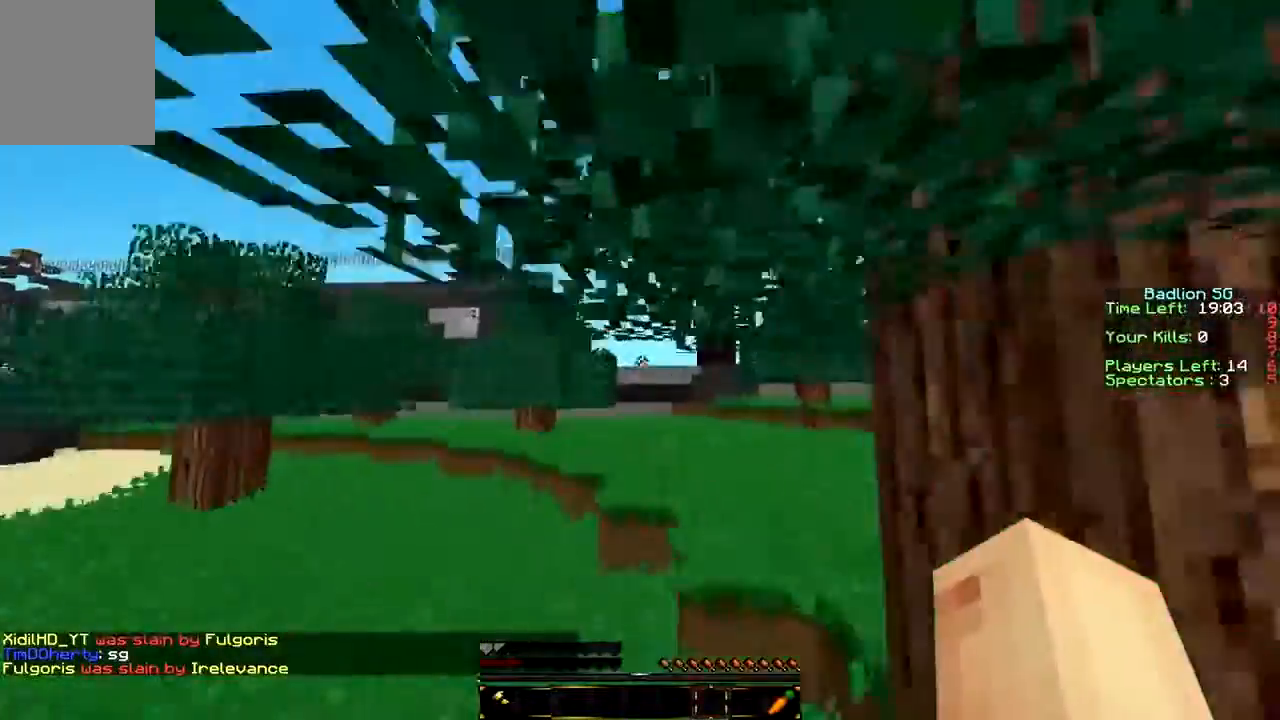
{"keys": ["w"], "mouse": [], "events": []}
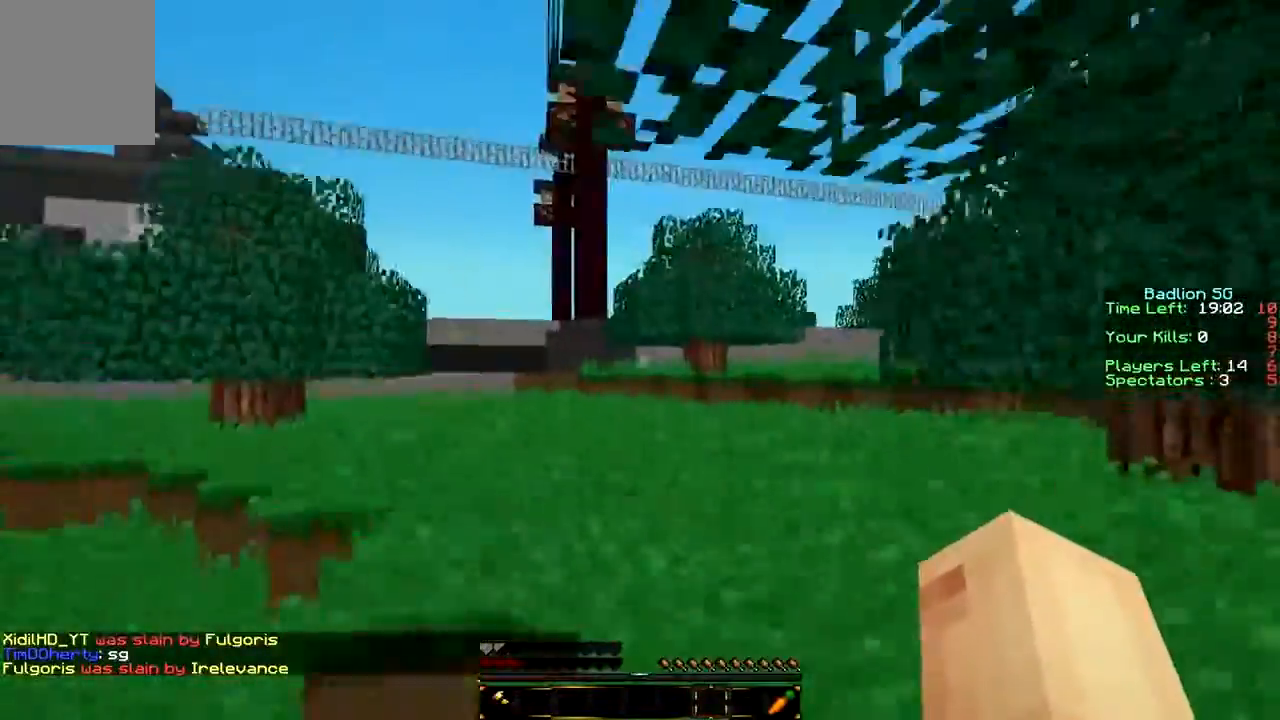
{"keys": ["w"], "mouse": [], "events": []}
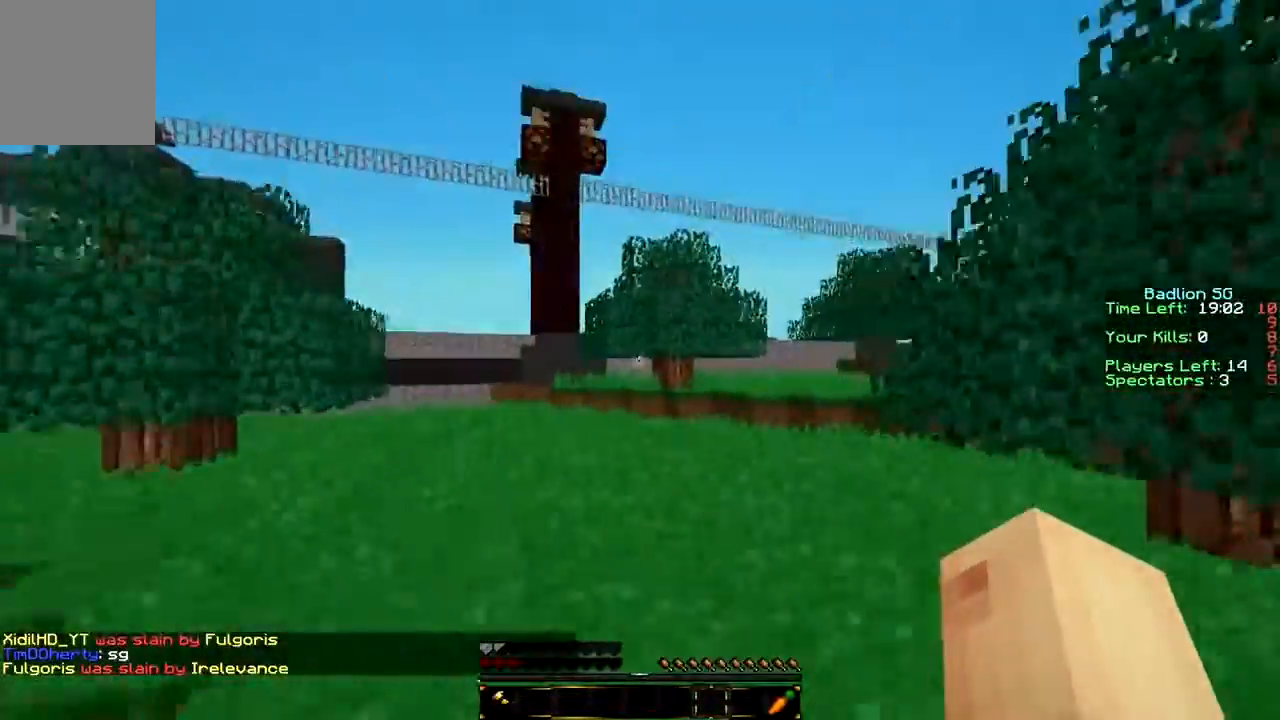
{"keys": ["w"], "mouse": [], "events": []}
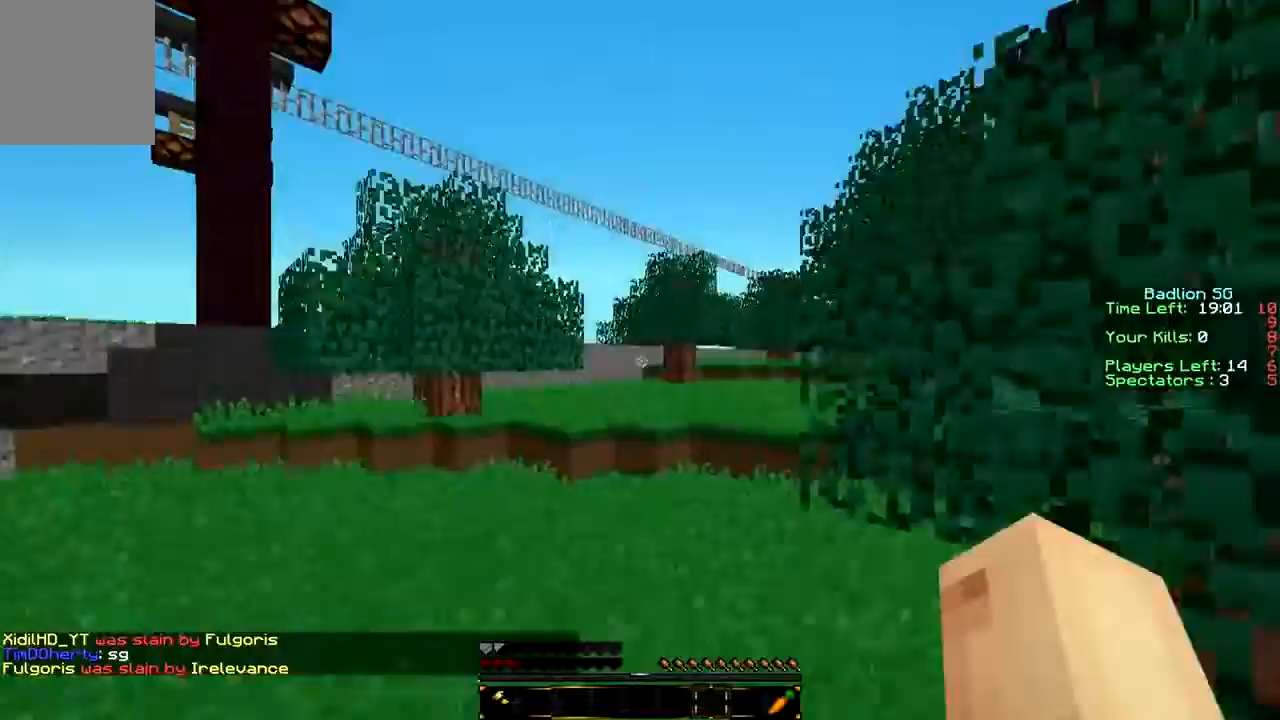
{"keys": ["w"], "mouse": [], "events": []}
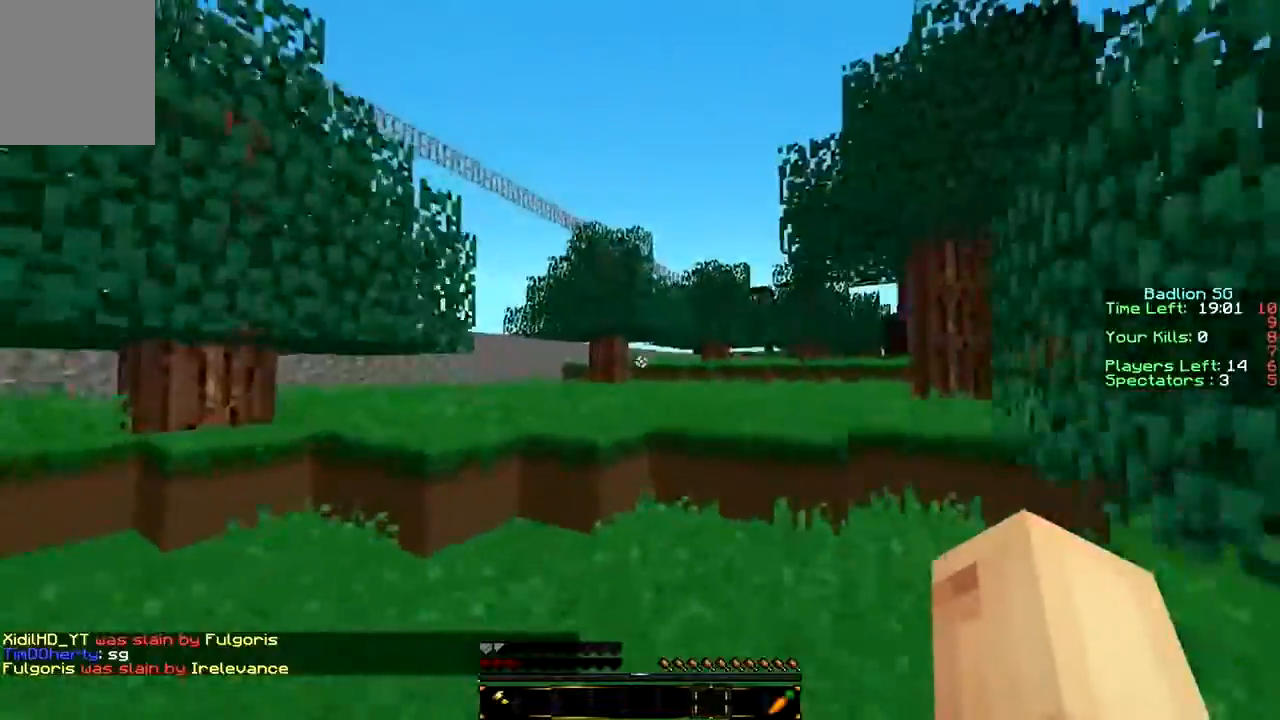
{"keys": ["w"], "mouse": [], "events": []}
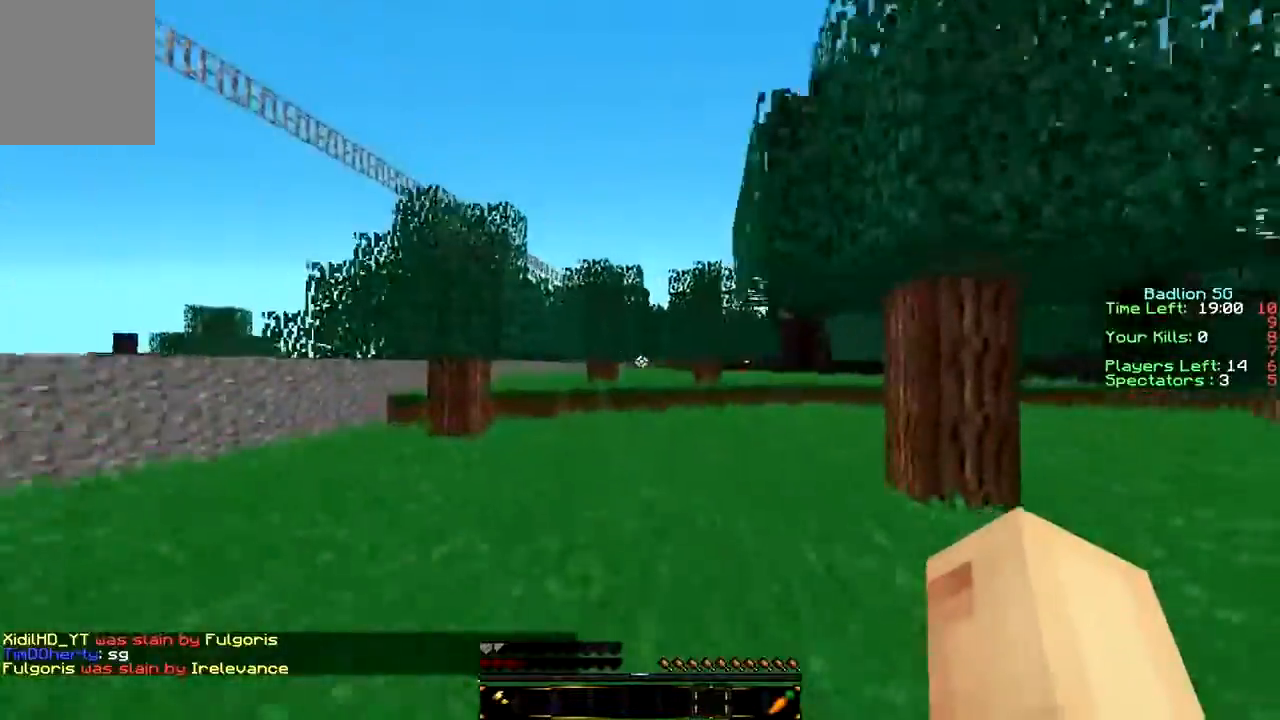
{"keys": ["w"], "mouse": [], "events": []}
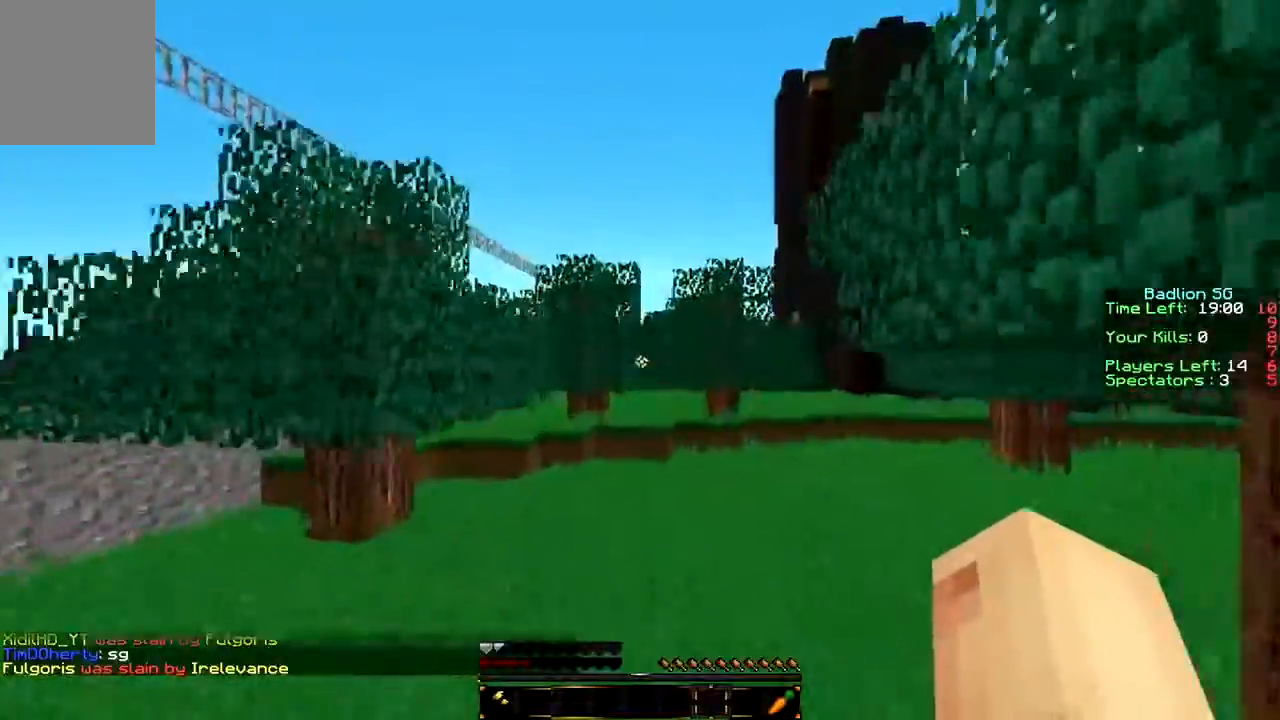
{"keys": ["w"], "mouse": [], "events": [[133, "d", "down"], [300, "d", "up"]]}
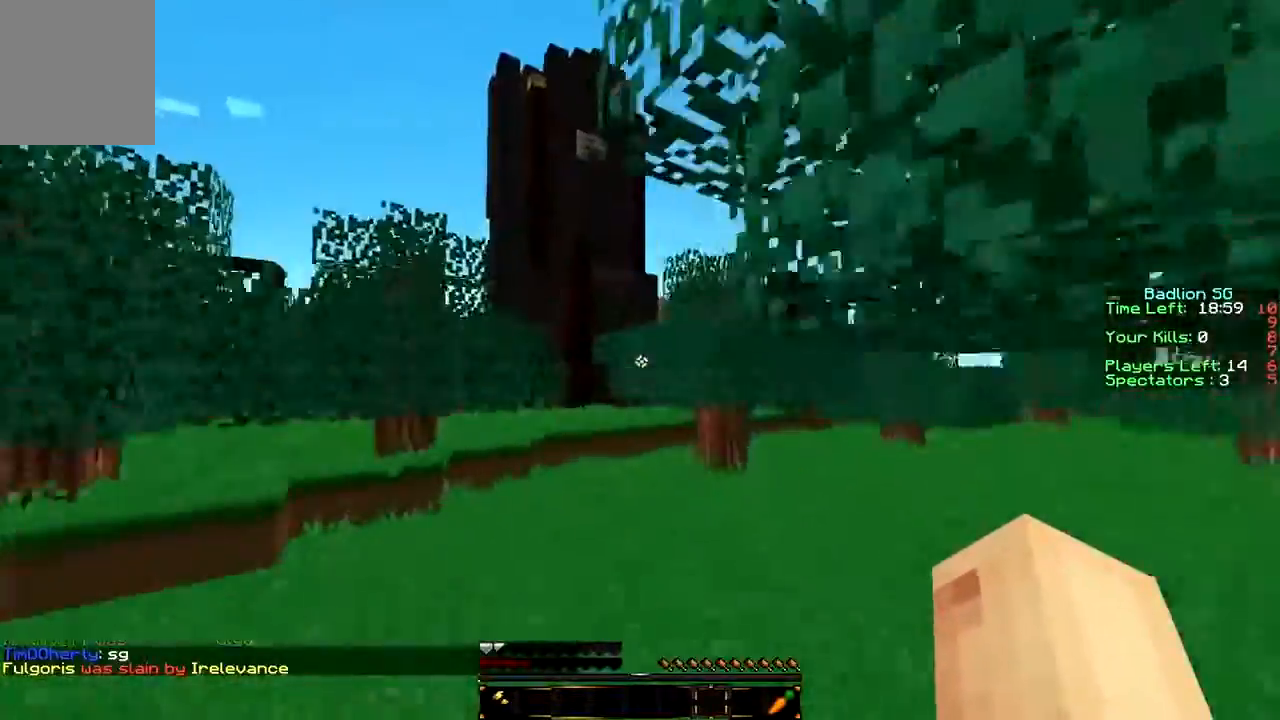
{"keys": ["d", "w"], "mouse": [], "events": [[500, "d", "down"]]}
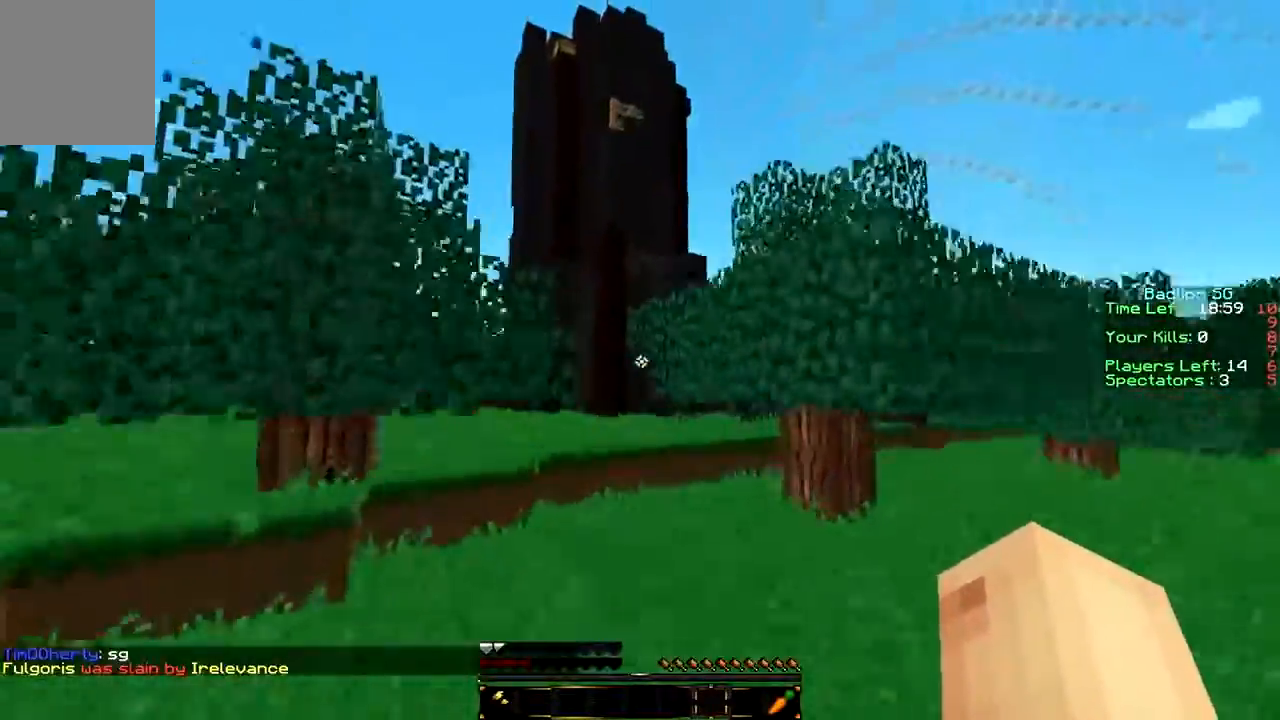
{"keys": ["w"], "mouse": [], "events": [[133, "d", "up"]]}
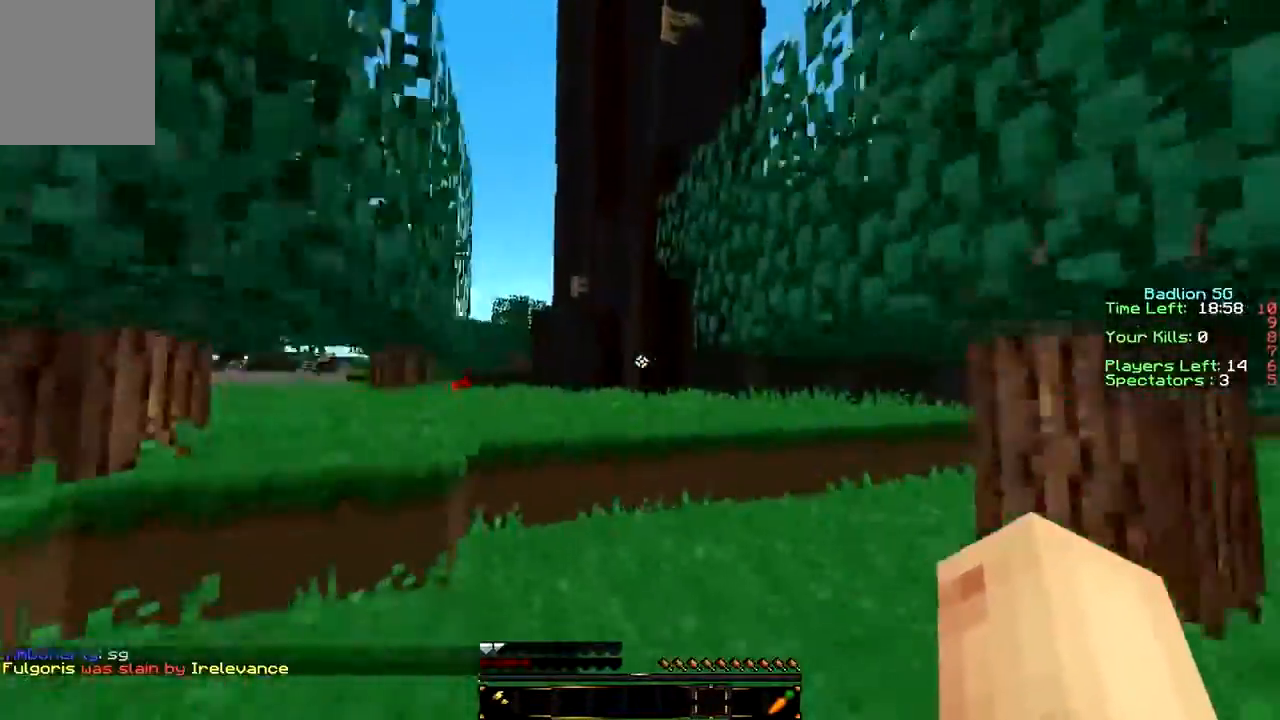
{"keys": ["w"], "mouse": [], "events": []}
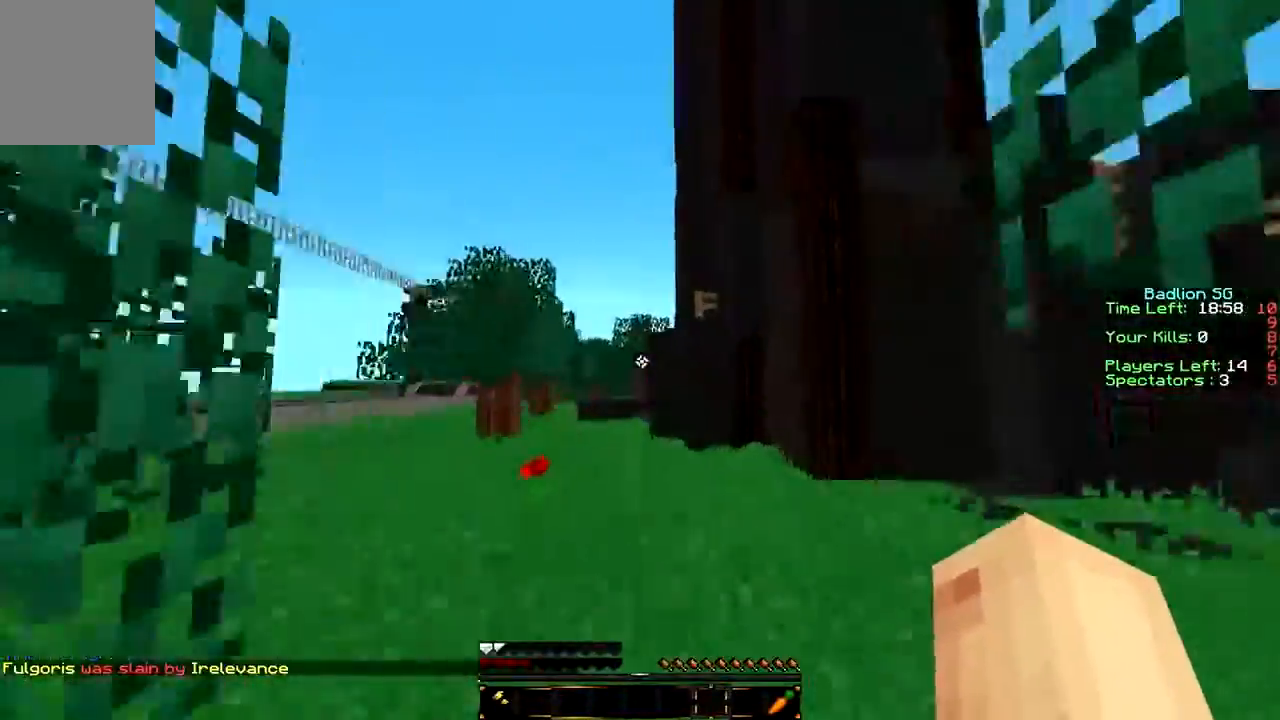
{"keys": ["w"], "mouse": [], "events": []}
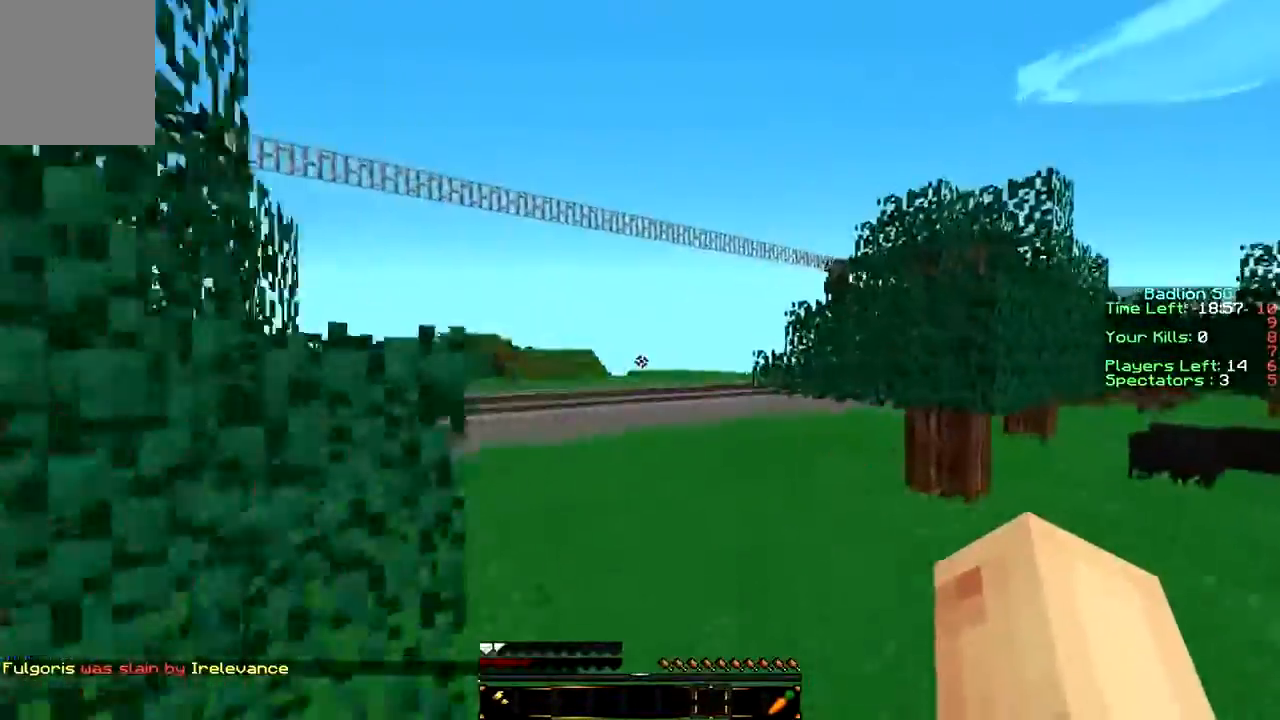
{"keys": ["w"], "mouse": [], "events": []}
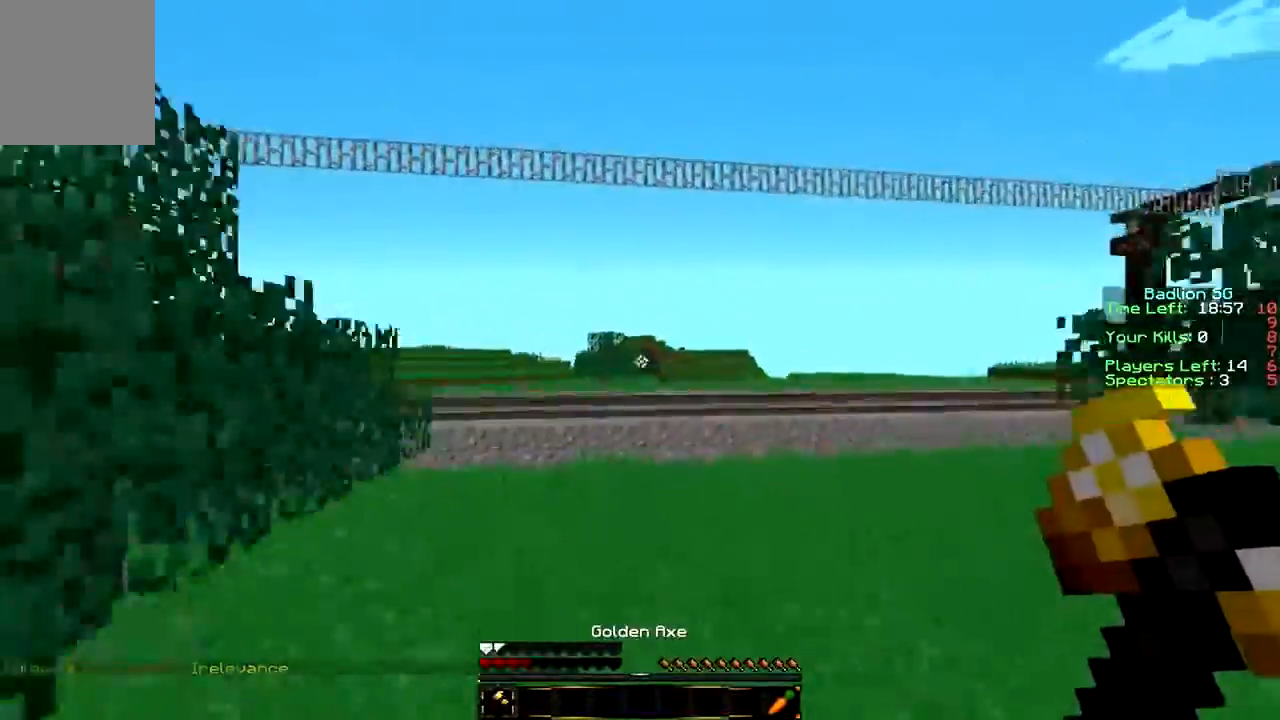
{"keys": ["w"], "mouse": [], "events": []}
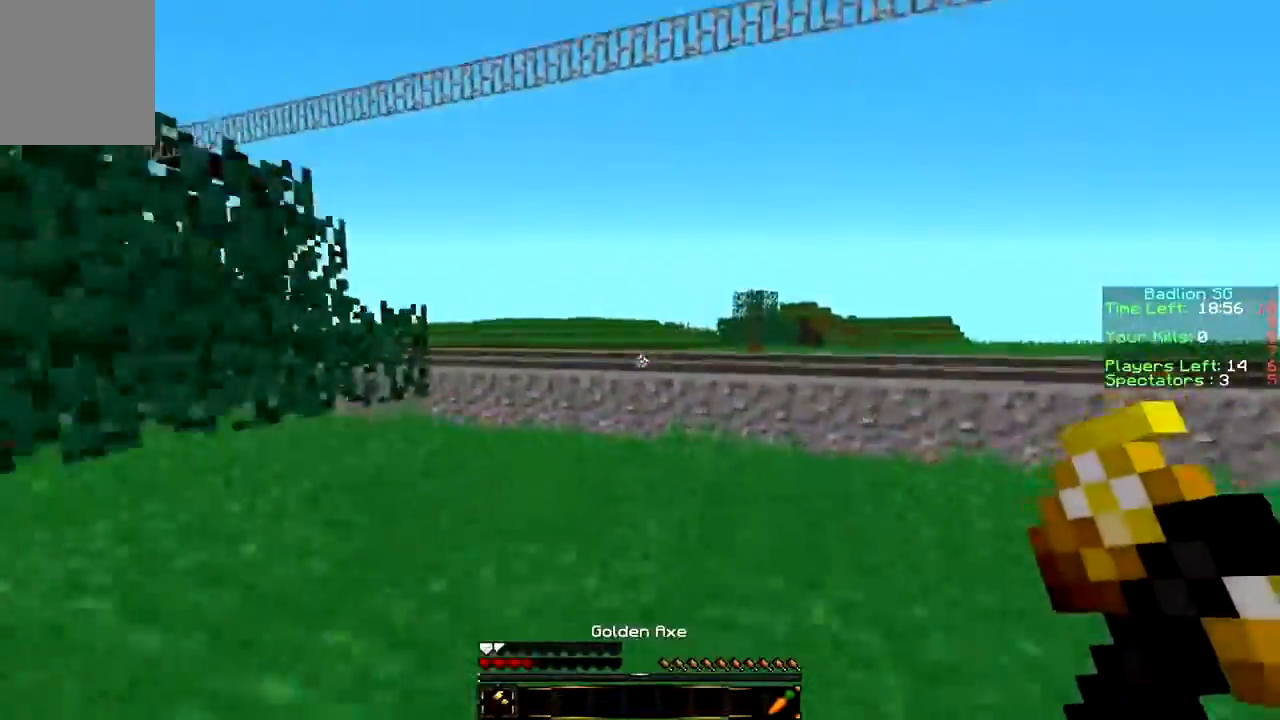
{"keys": ["w"], "mouse": [], "events": []}
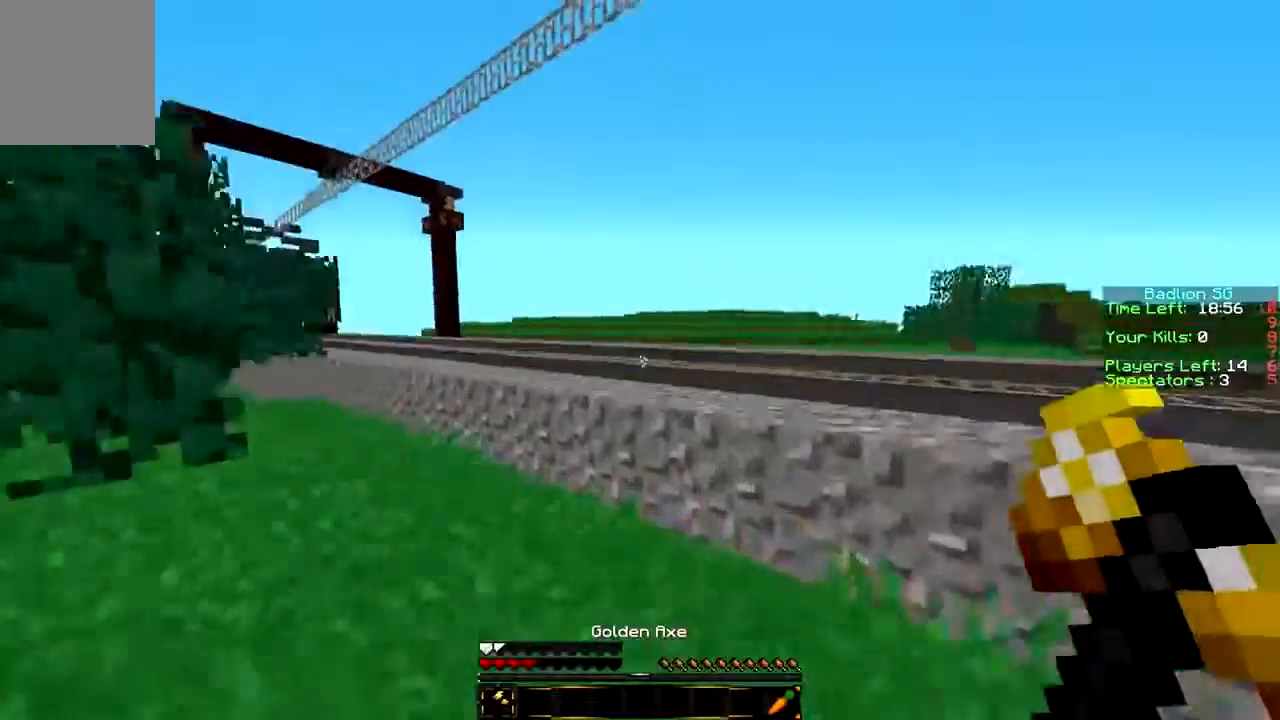
{"keys": ["w"], "mouse": [], "events": []}
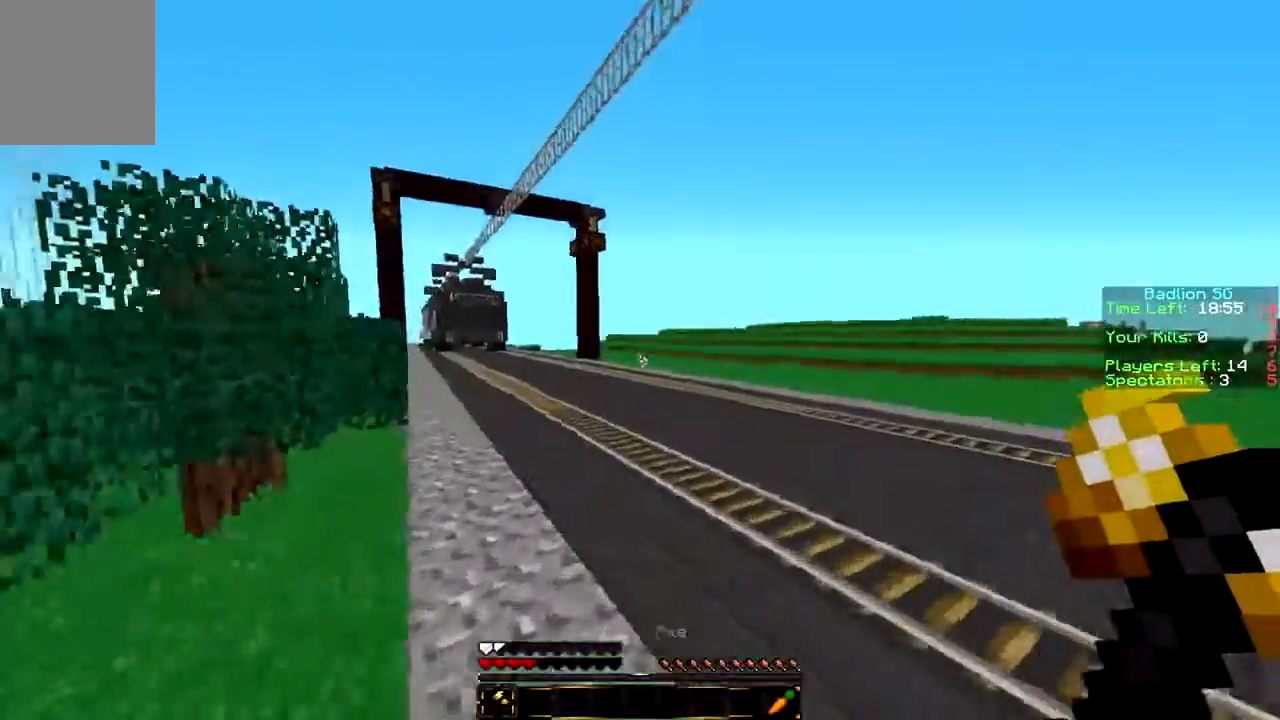
{"keys": ["w"], "mouse": [], "events": []}
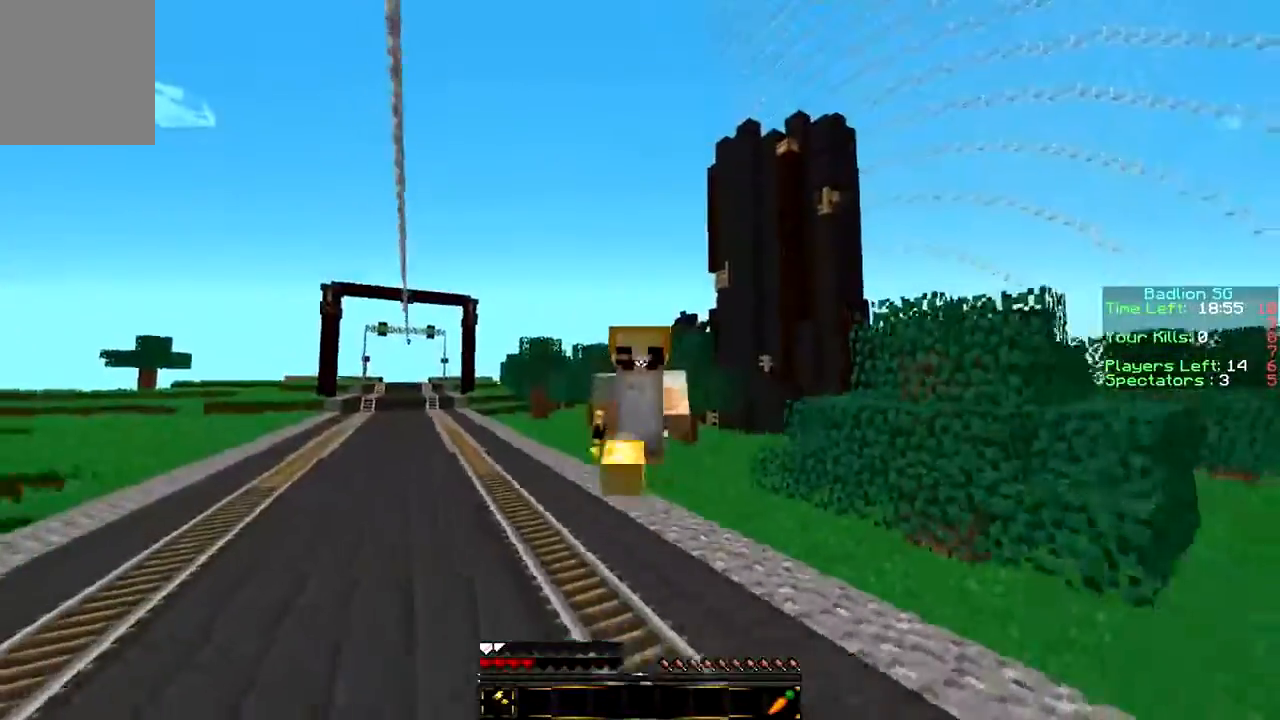
{"keys": ["w"], "mouse": [], "events": []}
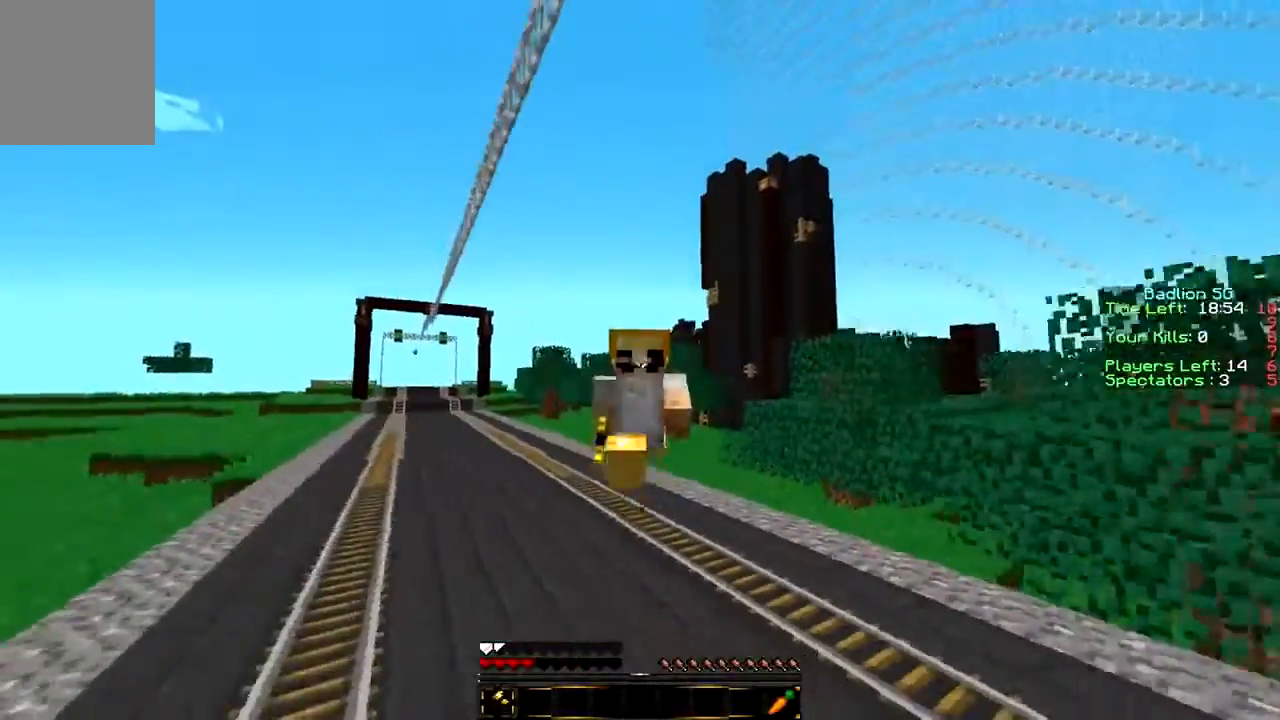
{"keys": ["w"], "mouse": [], "events": []}